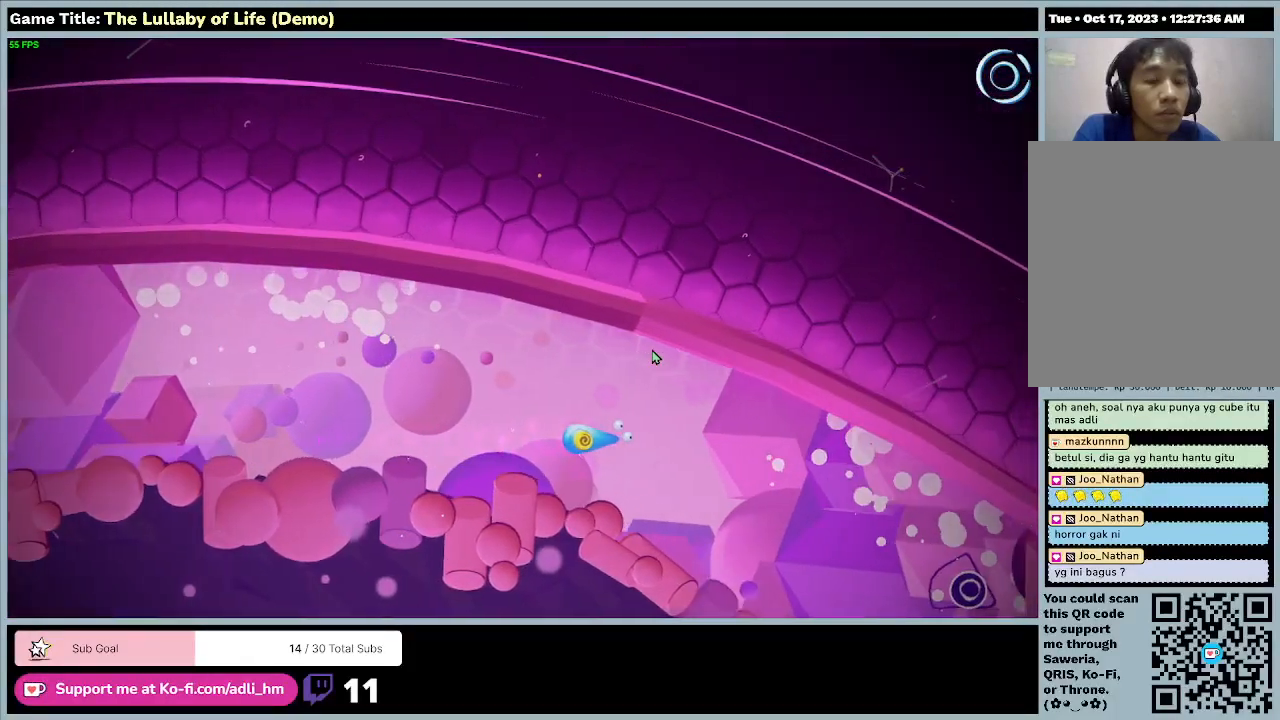
Gameplay with keyboard and mouse; each line is a JSON object with the keys and mouse buttons held at the frame after it. "events" lists presses ("down") and releases ("up") of "0", "1", "2", "3", "4", "5", "6", "7", "8", "9", "a", "alt", "b", "c", "caps_lock", "ctrl", "d", "down", "e", "escape", "f", "f1", "f2", "f3", "f4", "f5", "f6", "f7", "f8", "g", "h", "i", "j", "k", "l", "left", "m", "n", "o", "p", "q", "r", "return", "right", "s", "shift", "space", "t", "tab", "tilde", "u", "up", "v", "w", "x", "y", "z", "mouse_left", "mouse_wheel" and "mouse_right" between this image and that frame as [ms after this image, input, new state], when the widget could be followed in between. "mouse_left", "mouse_wheel", "mouse_right" = the "left", "wheel", "right" buttons of the "mouse" list. No other keys are recorded. "wheel" means that the mouse wheel is clicked or scrolled. Mouse movement is not recorded.
{"keys": ["d", "s"], "mouse": [], "events": [[333, "s", "down"]]}
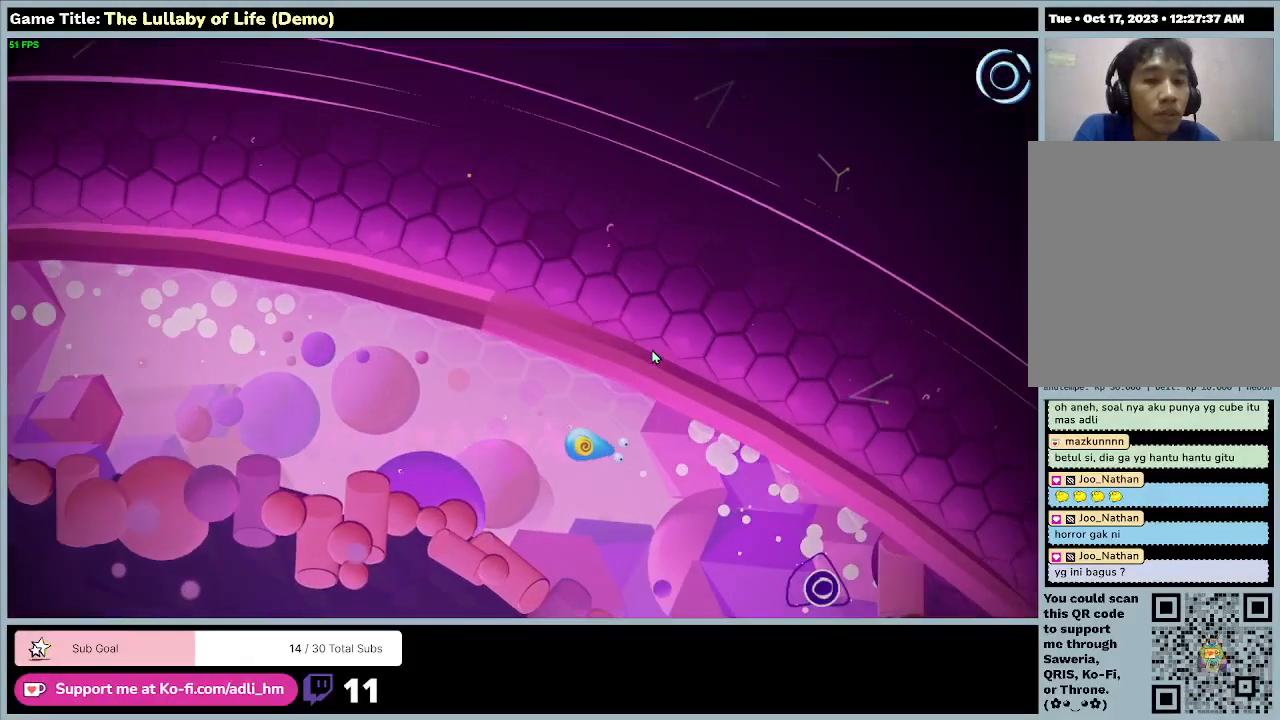
{"keys": ["d", "s"], "mouse": [], "events": []}
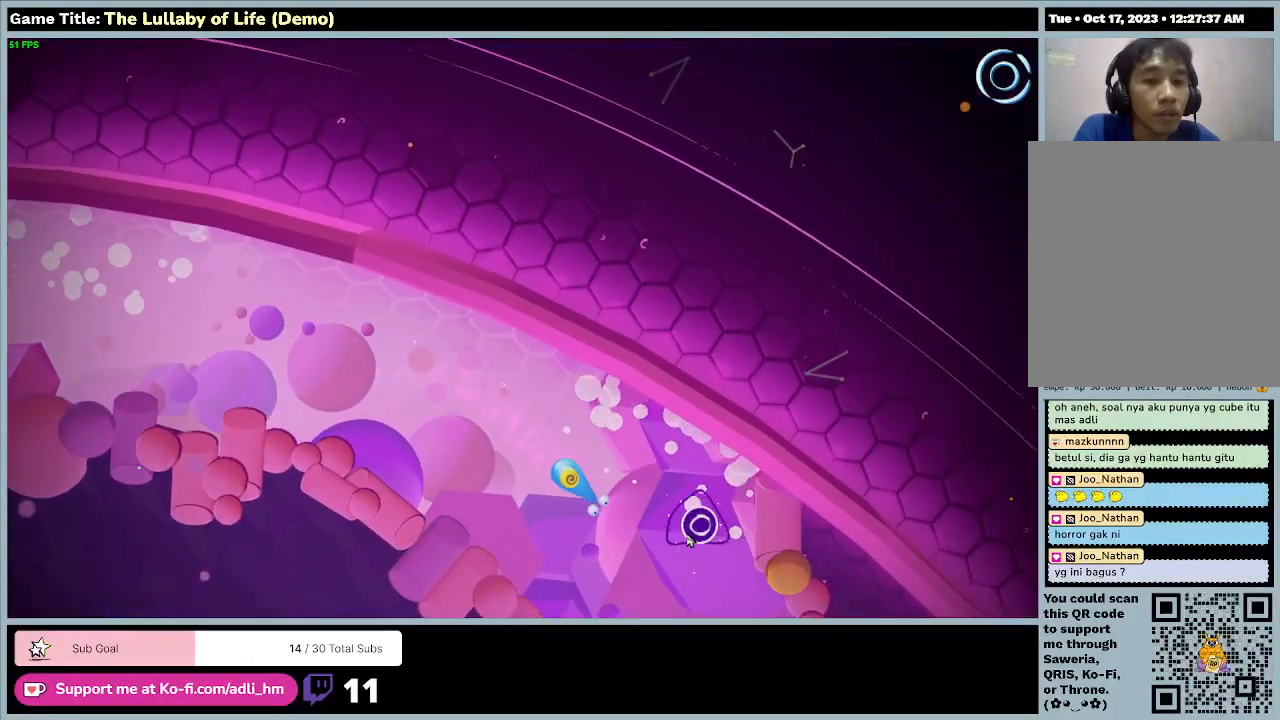
{"keys": ["d"], "mouse": [], "events": [[467, "s", "up"]]}
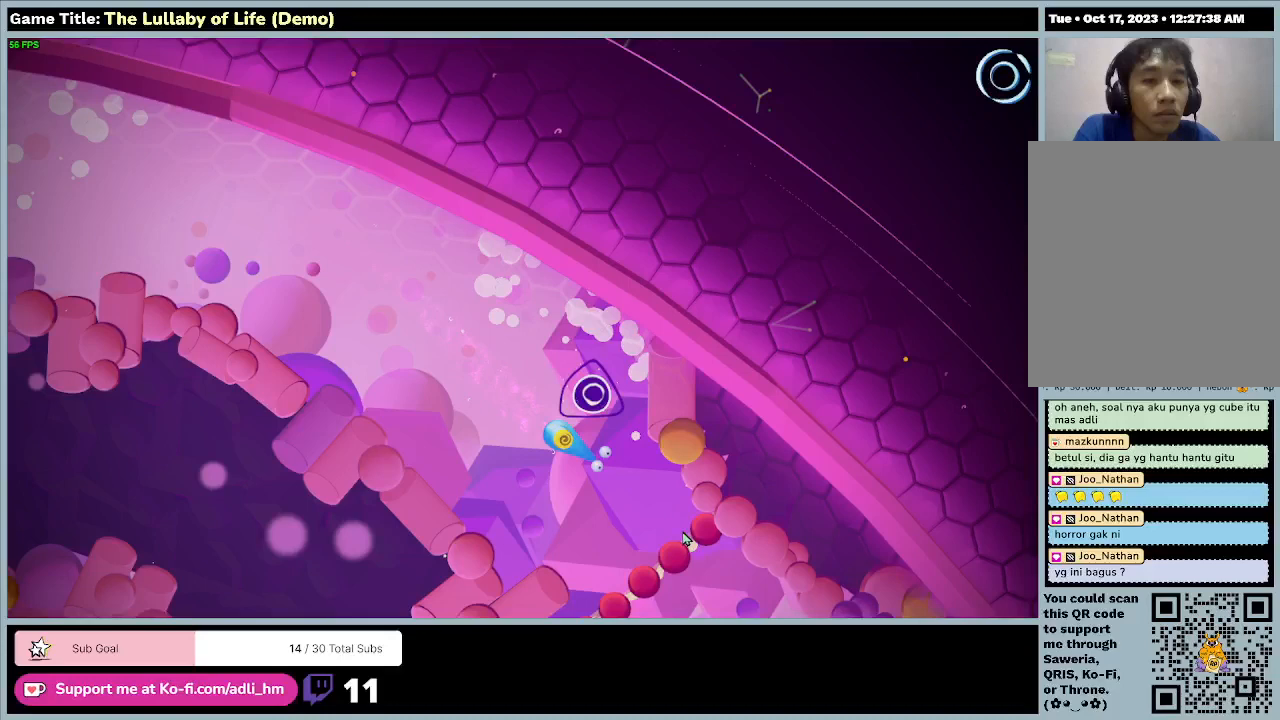
{"keys": ["w"], "mouse": [], "events": [[67, "w", "down"], [400, "d", "up"]]}
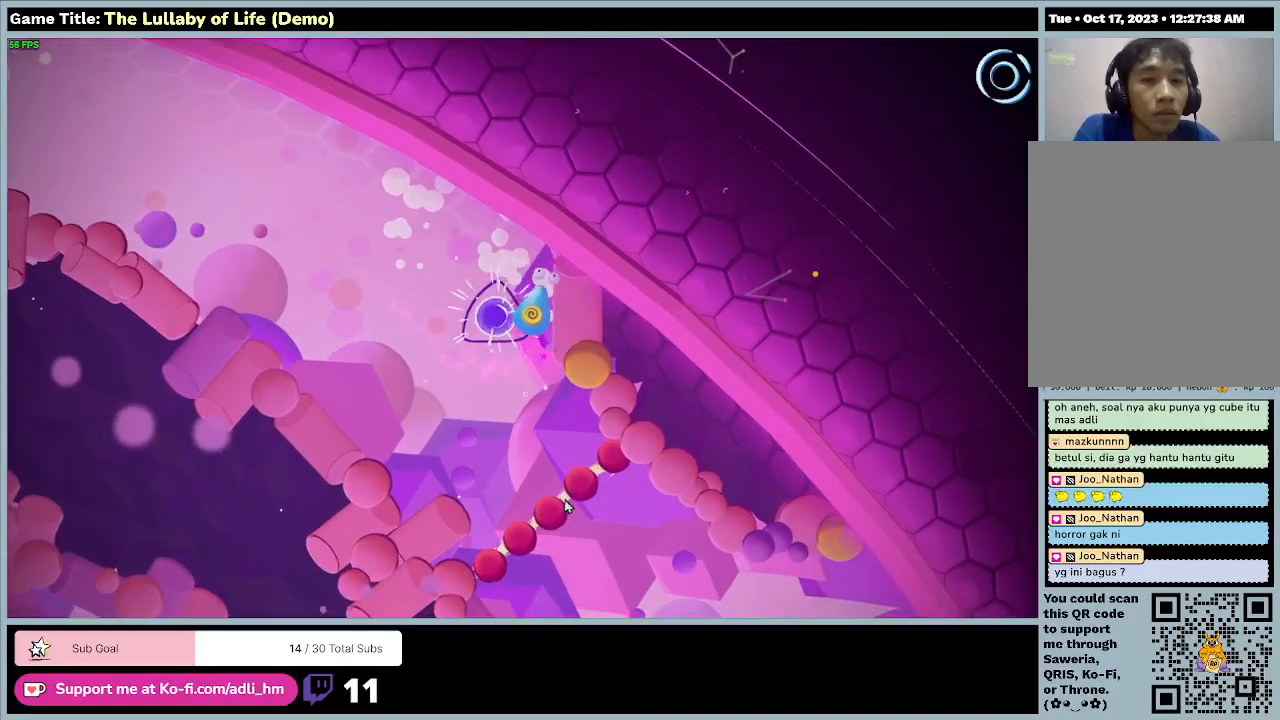
{"keys": [], "mouse": [], "events": [[167, "w", "up"]]}
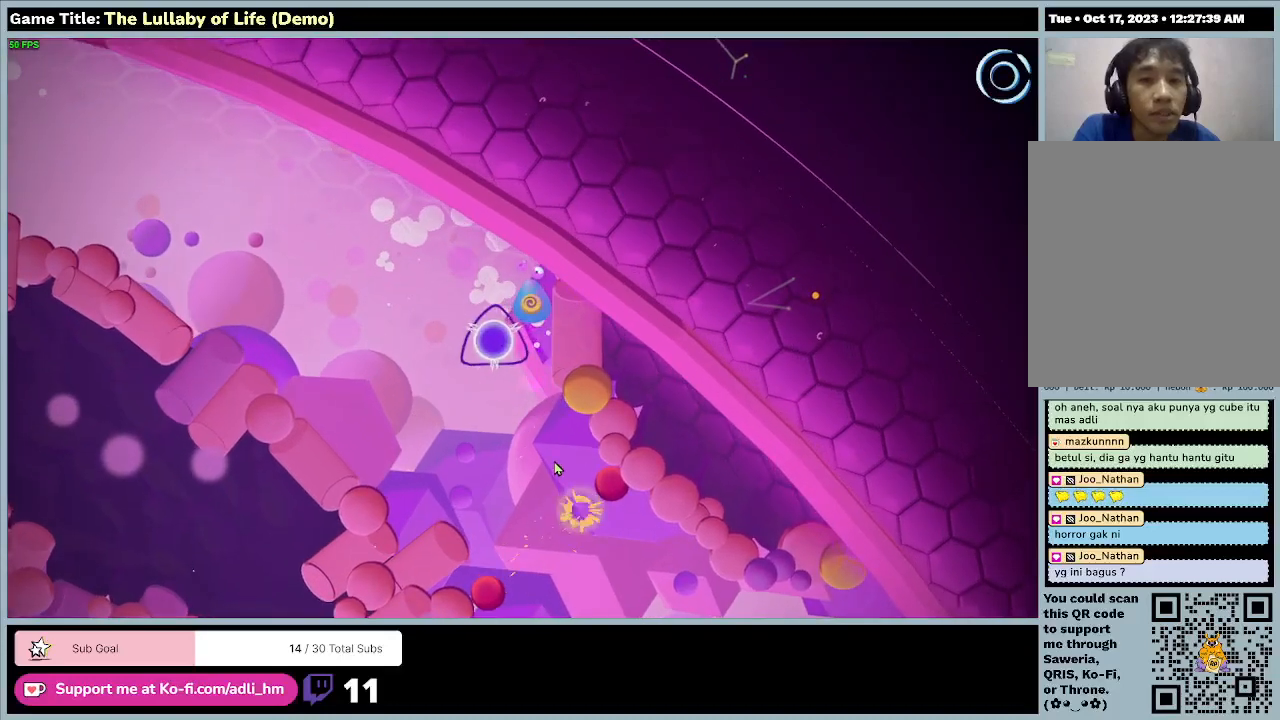
{"keys": [], "mouse": [], "events": []}
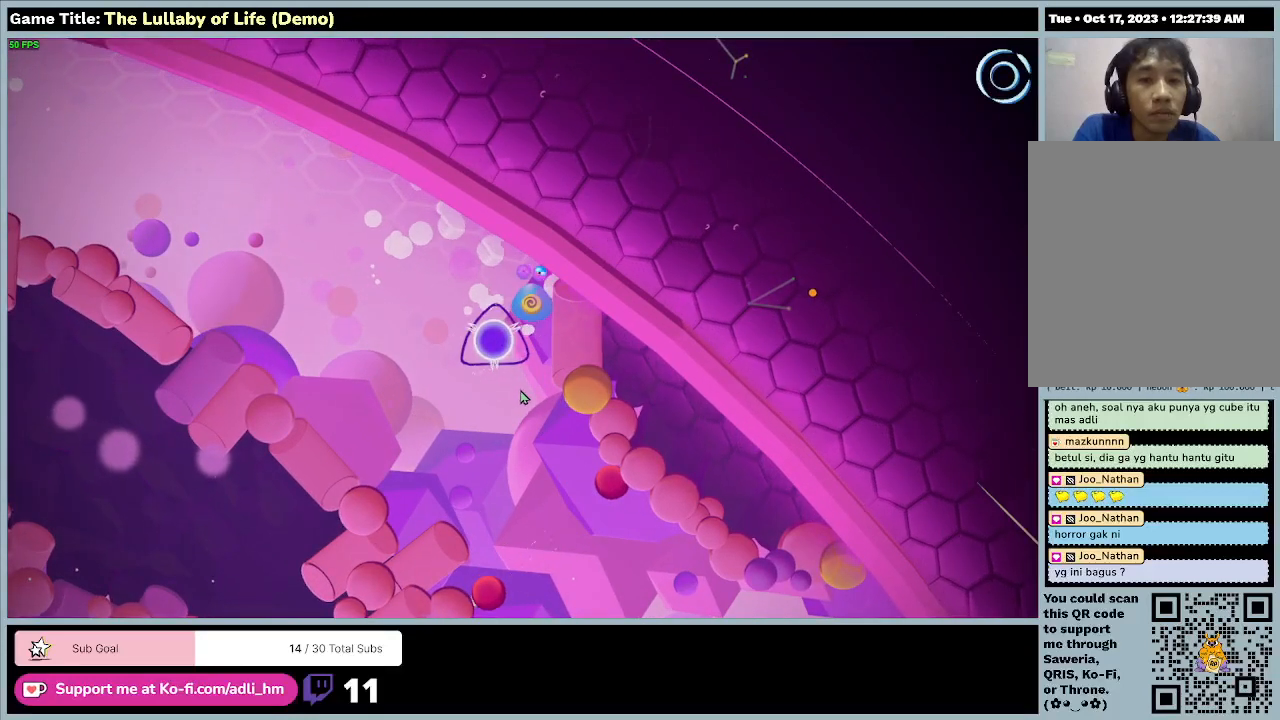
{"keys": [], "mouse": [], "events": []}
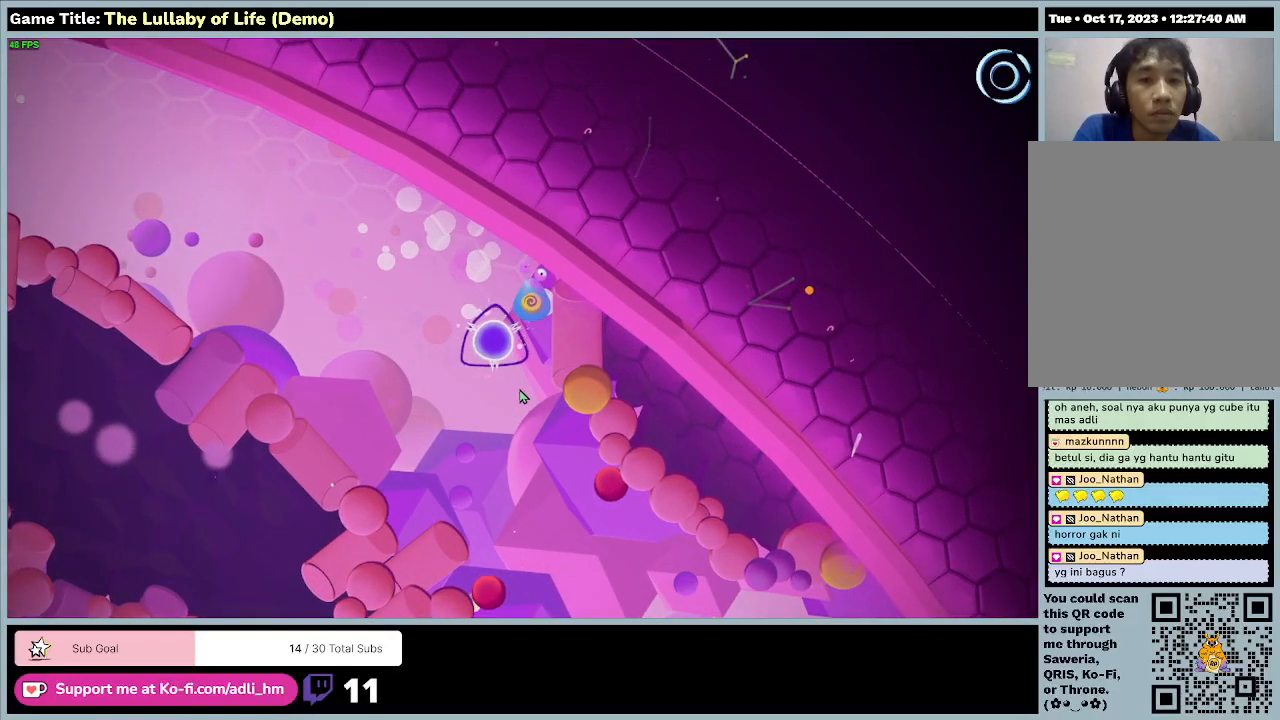
{"keys": ["a"], "mouse": [], "events": [[167, "a", "down"]]}
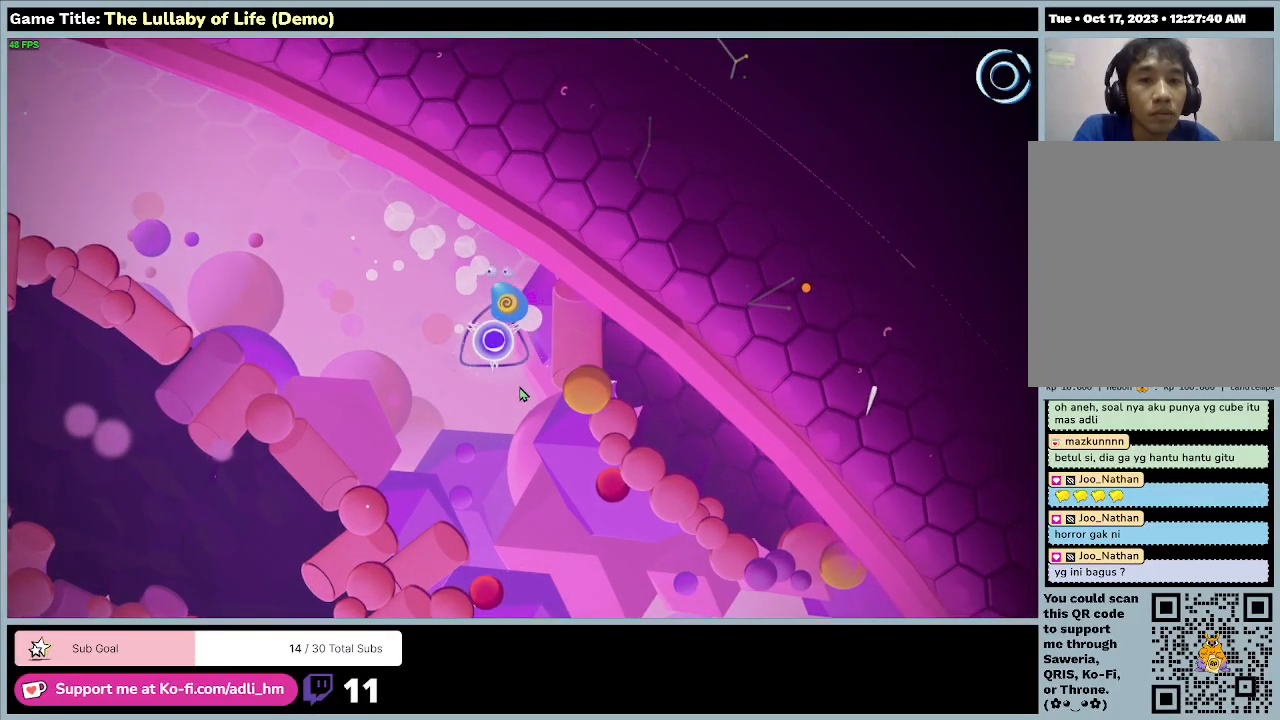
{"keys": ["s"], "mouse": [], "events": [[167, "a", "up"], [233, "s", "down"]]}
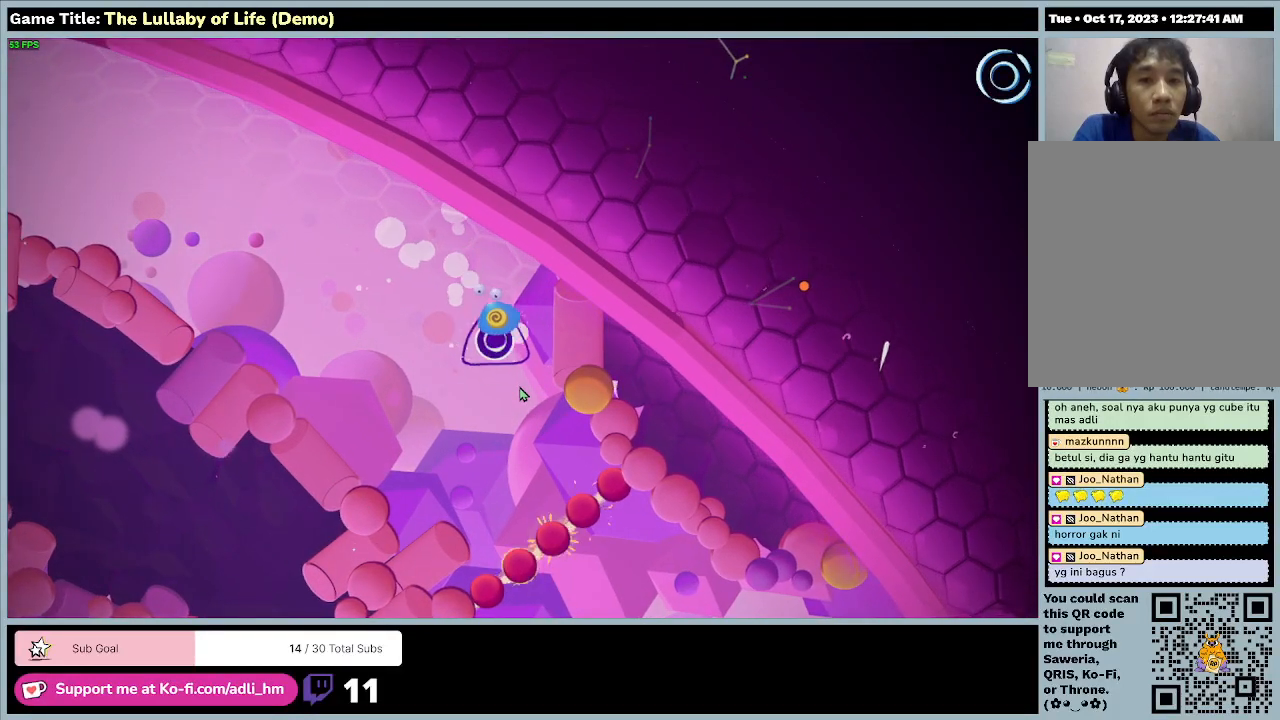
{"keys": [], "mouse": [], "events": [[267, "s", "up"]]}
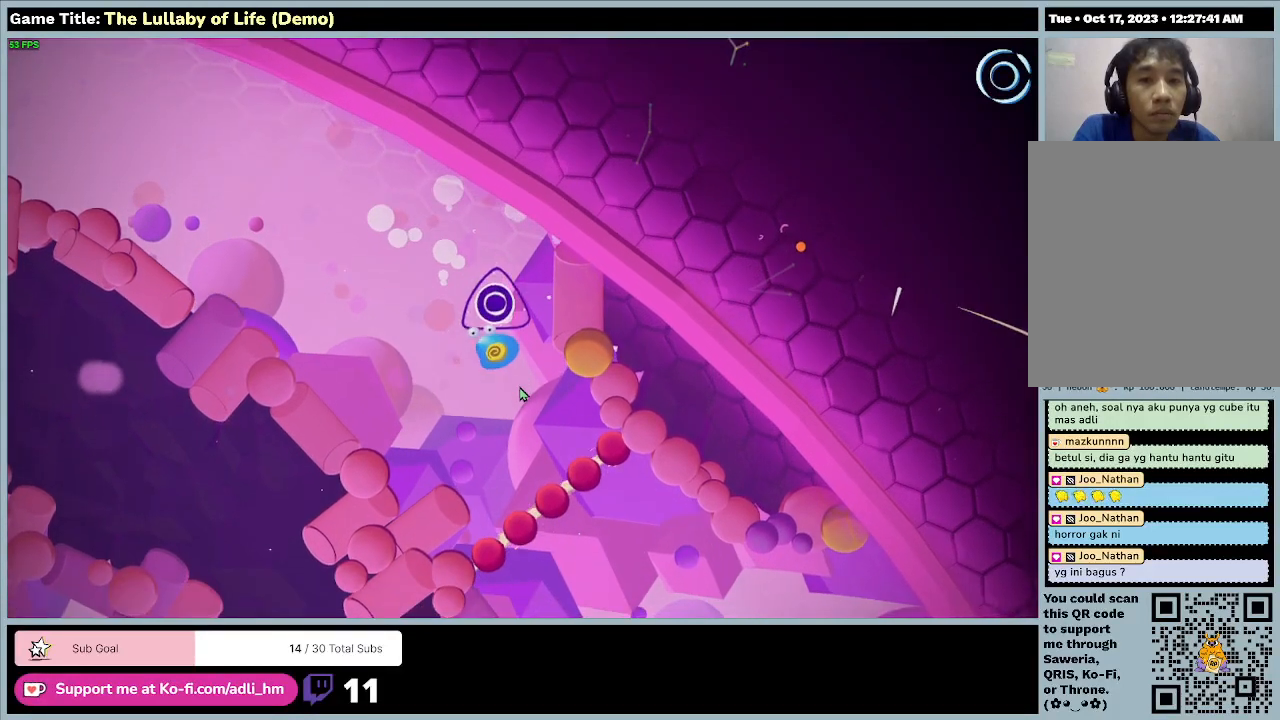
{"keys": [], "mouse": [], "events": []}
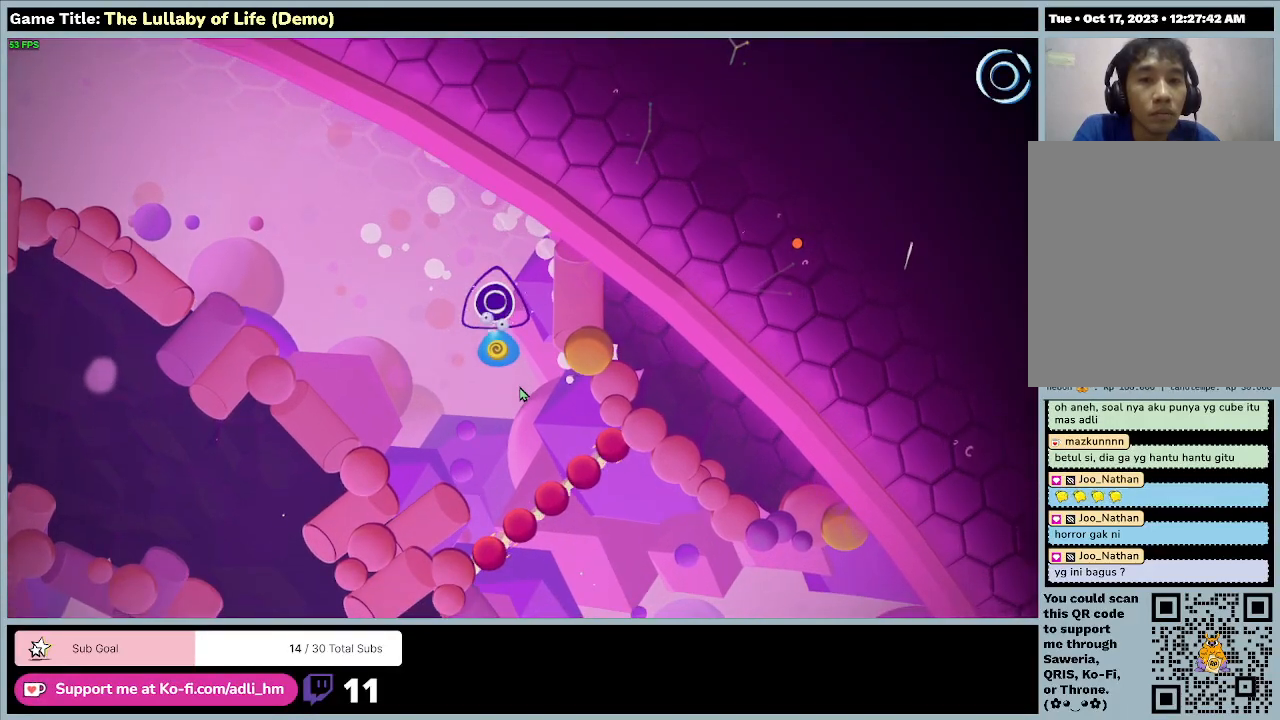
{"keys": ["w"], "mouse": [], "events": [[33, "w", "down"]]}
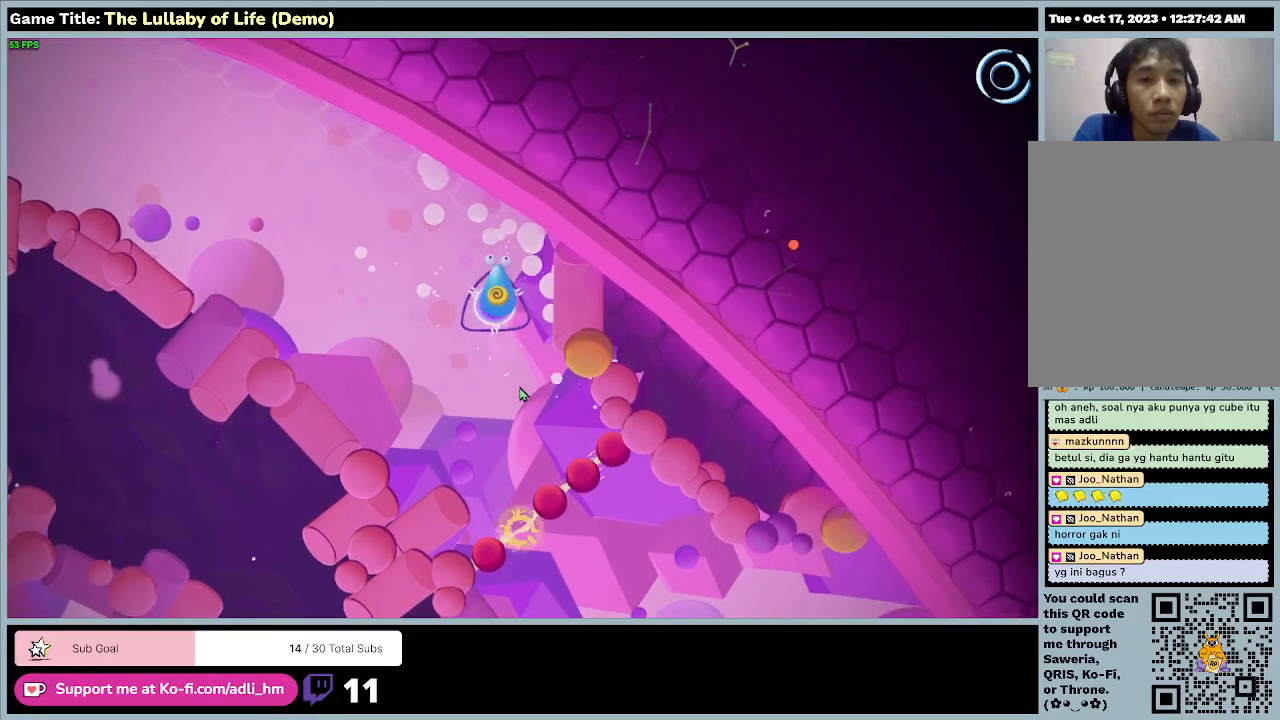
{"keys": [], "mouse": [], "events": [[300, "w", "up"]]}
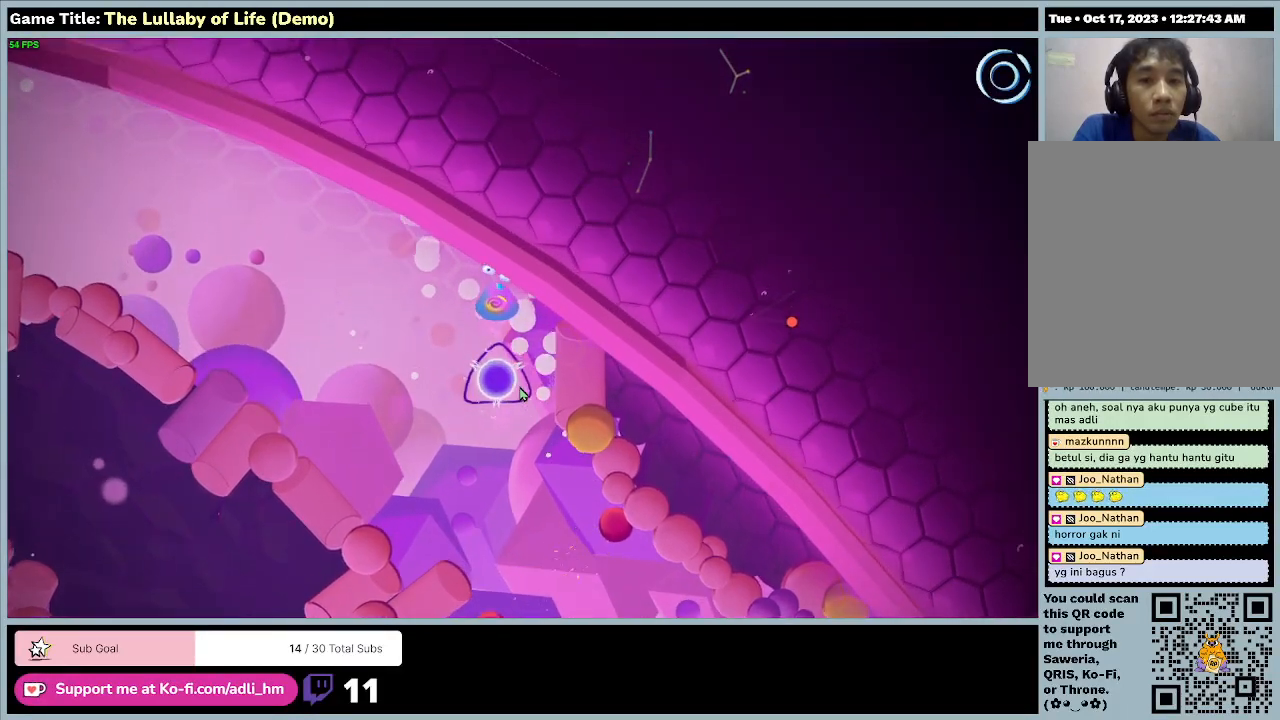
{"keys": ["a"], "mouse": [], "events": [[300, "a", "down"]]}
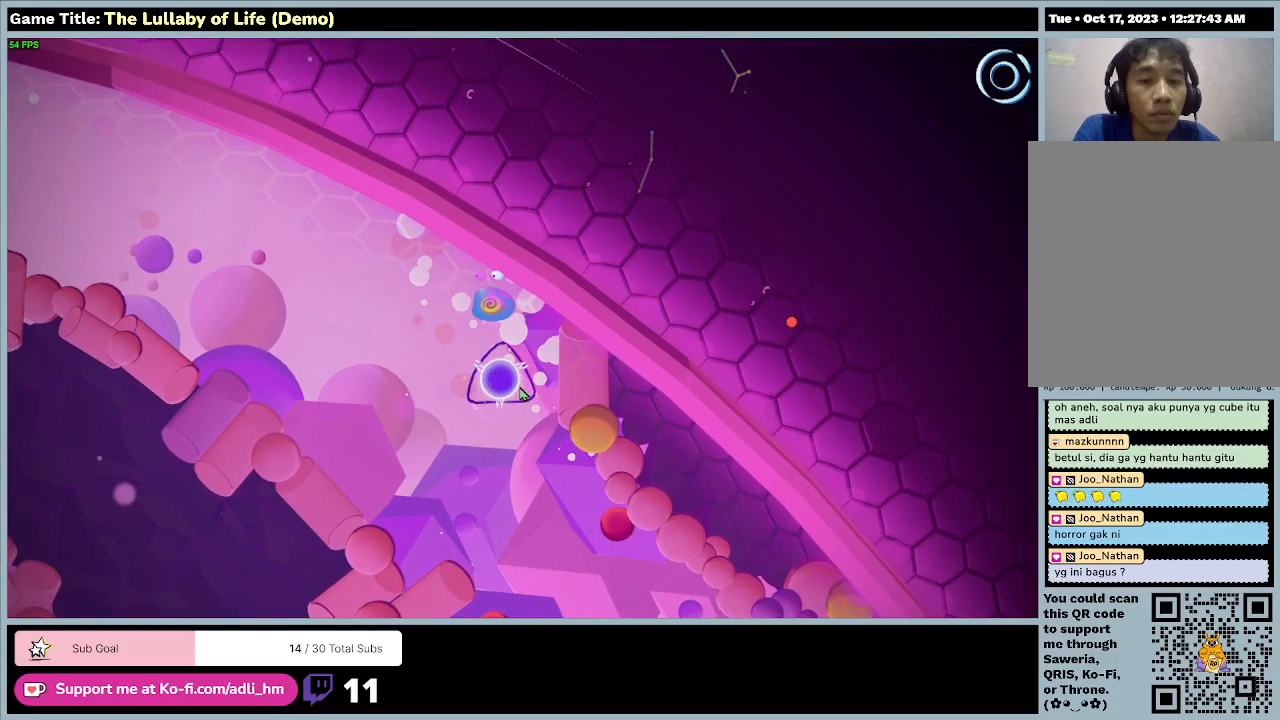
{"keys": ["a", "s"], "mouse": [], "events": [[200, "s", "down"]]}
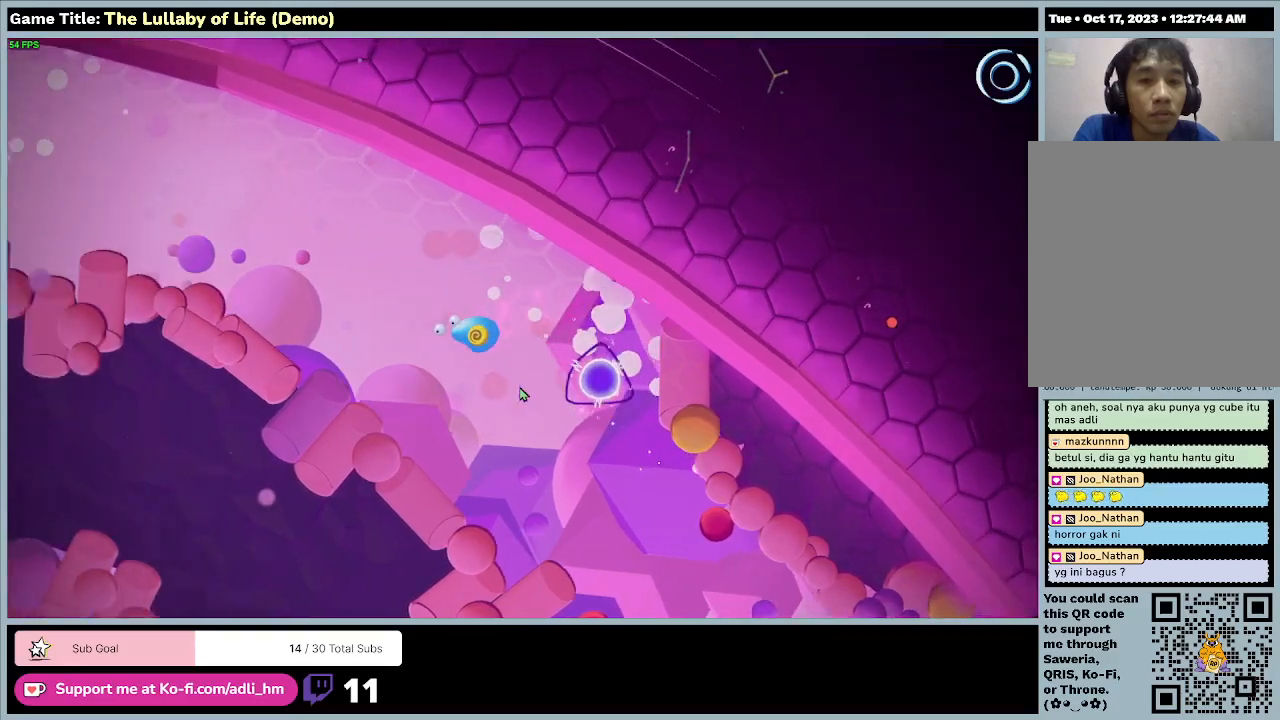
{"keys": ["d", "s"], "mouse": [], "events": [[100, "a", "up"], [233, "d", "down"]]}
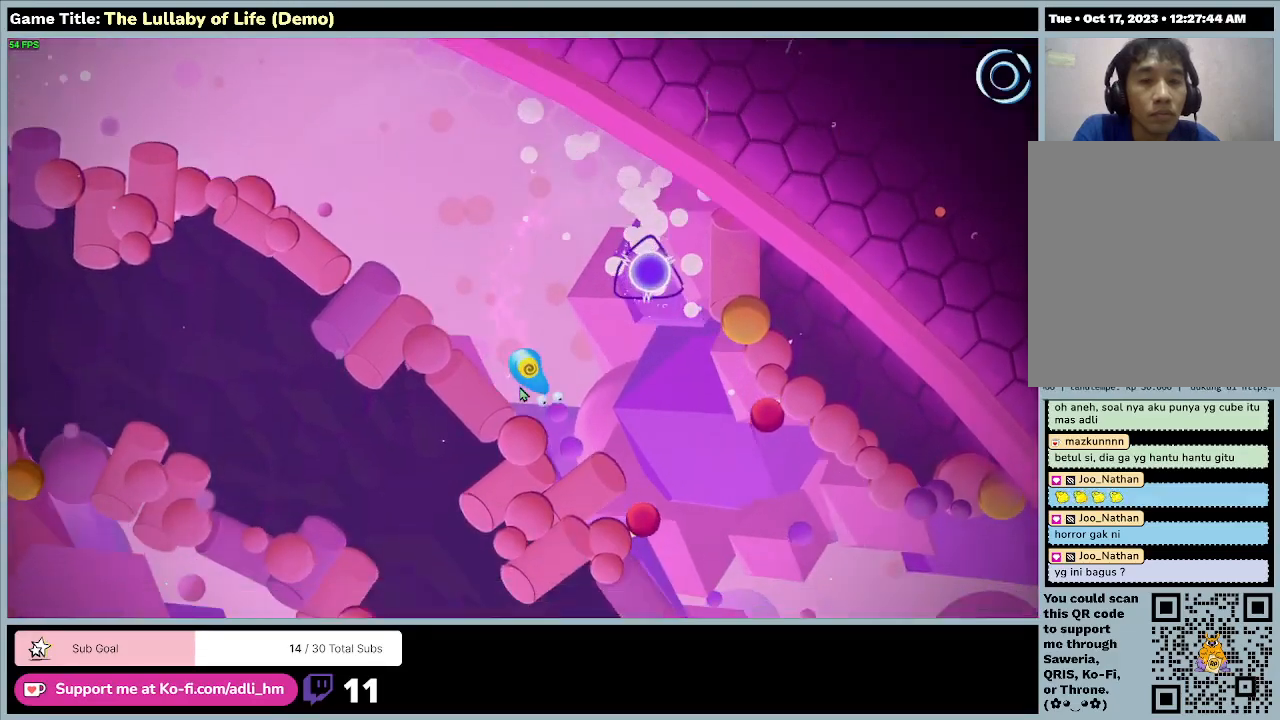
{"keys": ["d"], "mouse": [], "events": [[100, "s", "up"]]}
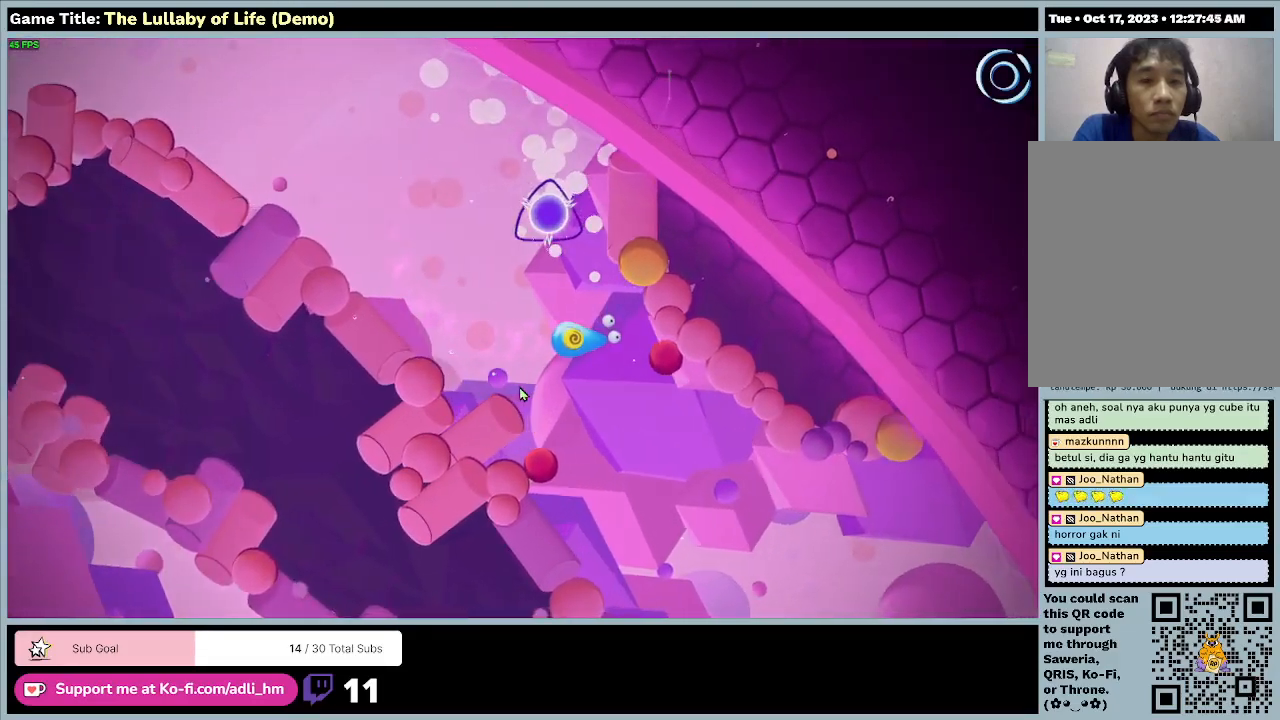
{"keys": ["s"], "mouse": [], "events": [[100, "s", "down"], [467, "d", "up"]]}
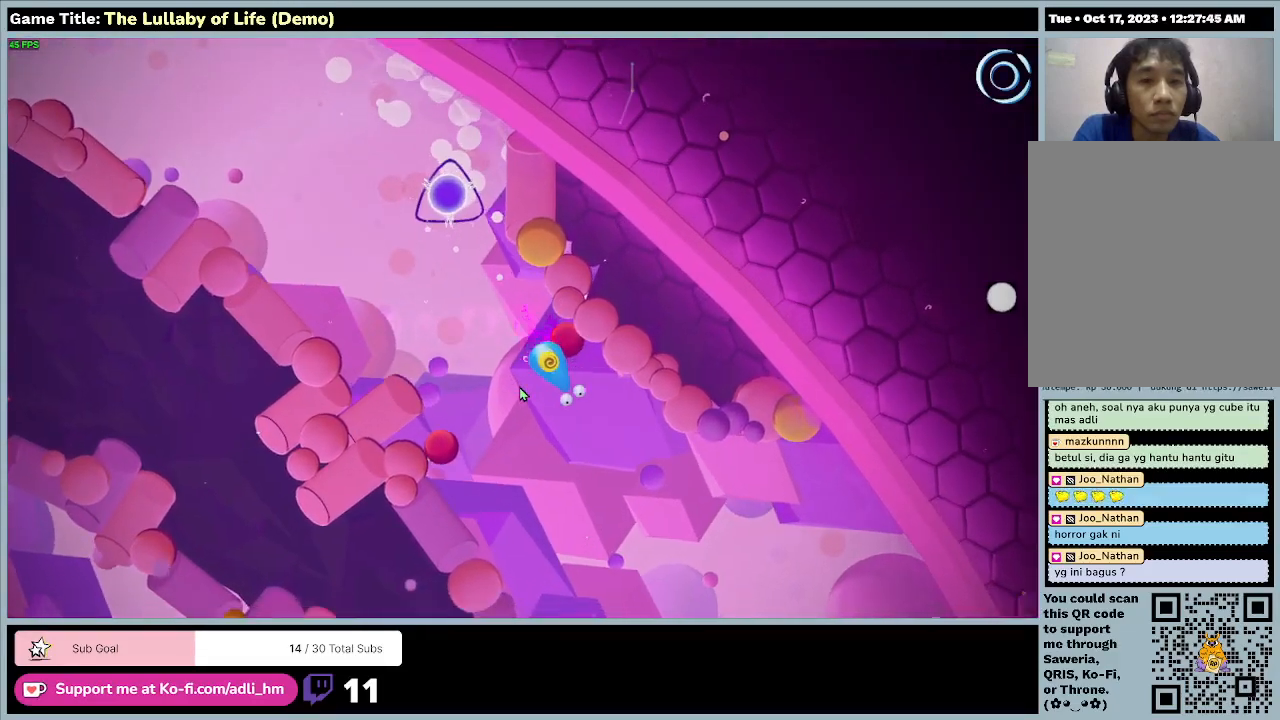
{"keys": ["d", "s"], "mouse": [], "events": [[367, "d", "down"]]}
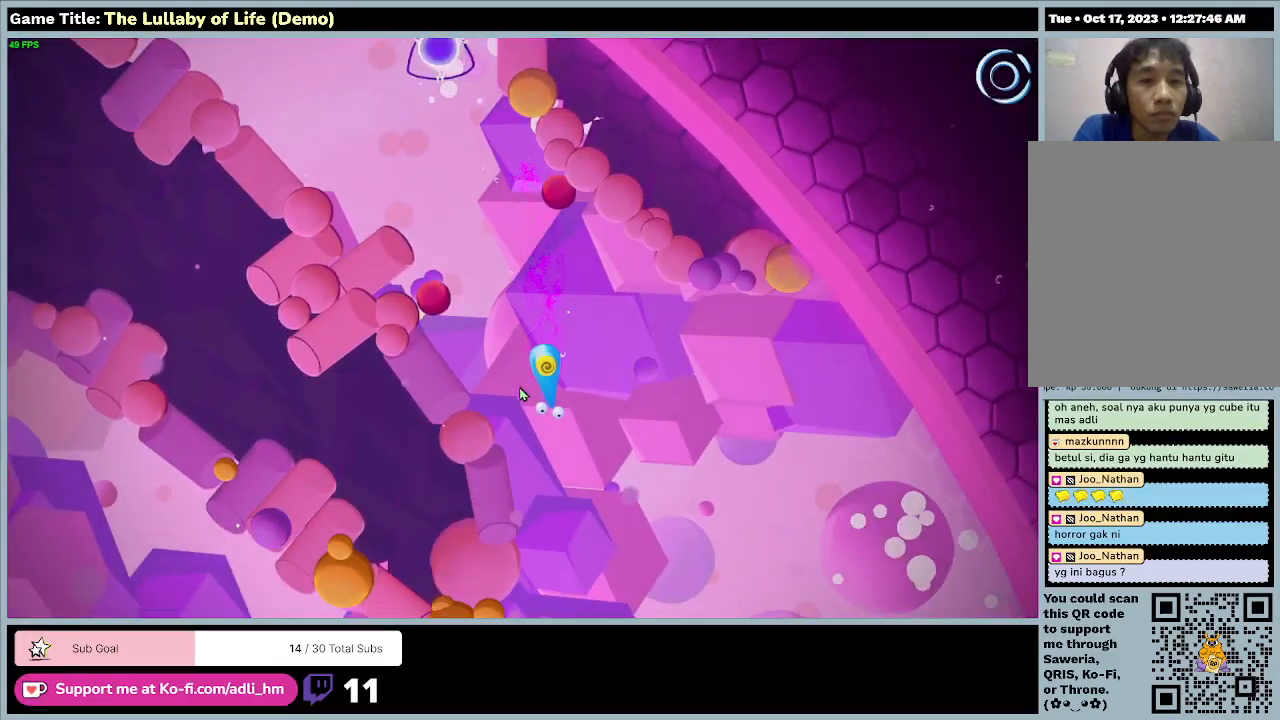
{"keys": ["d", "s"], "mouse": [], "events": []}
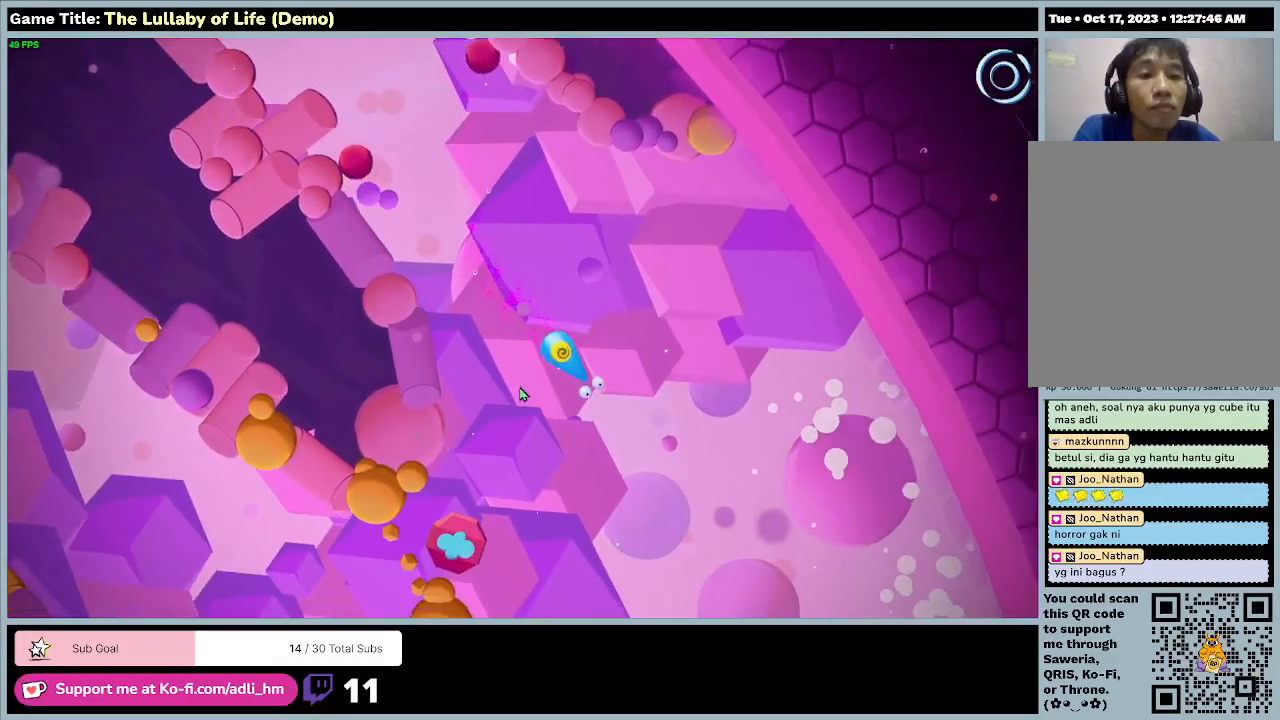
{"keys": ["s"], "mouse": [], "events": [[367, "d", "up"]]}
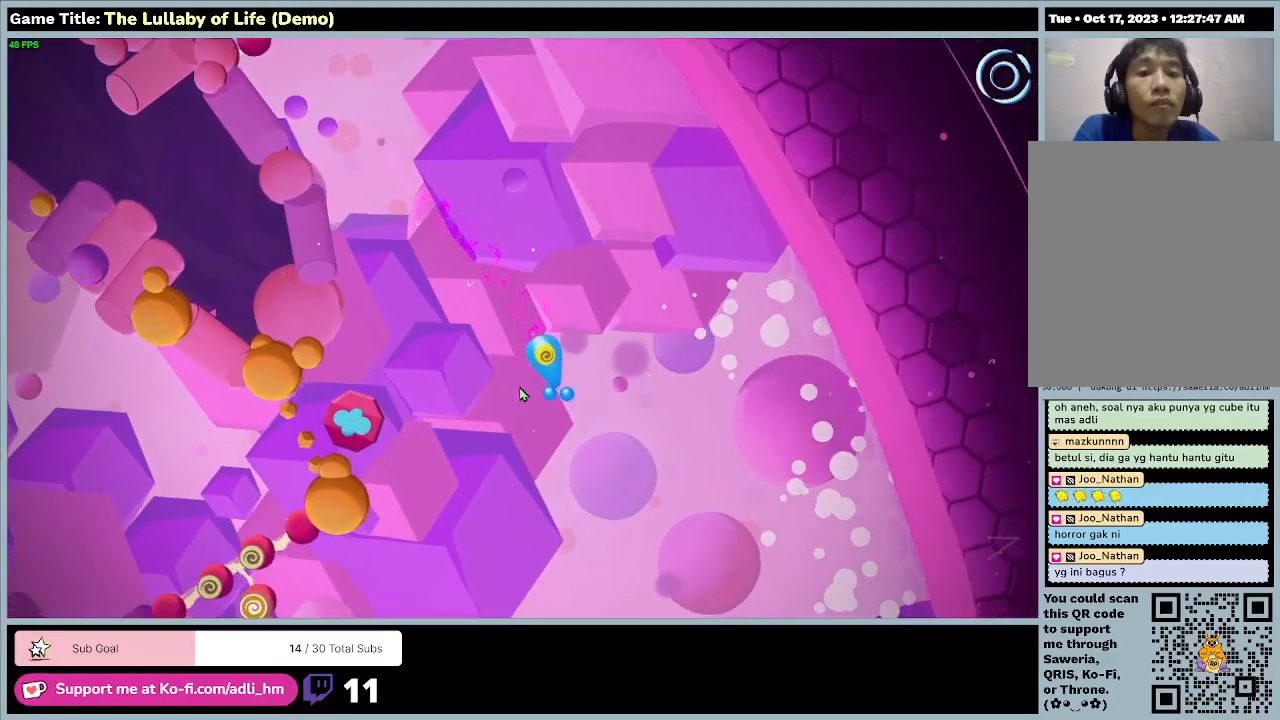
{"keys": [], "mouse": [], "events": [[467, "s", "up"]]}
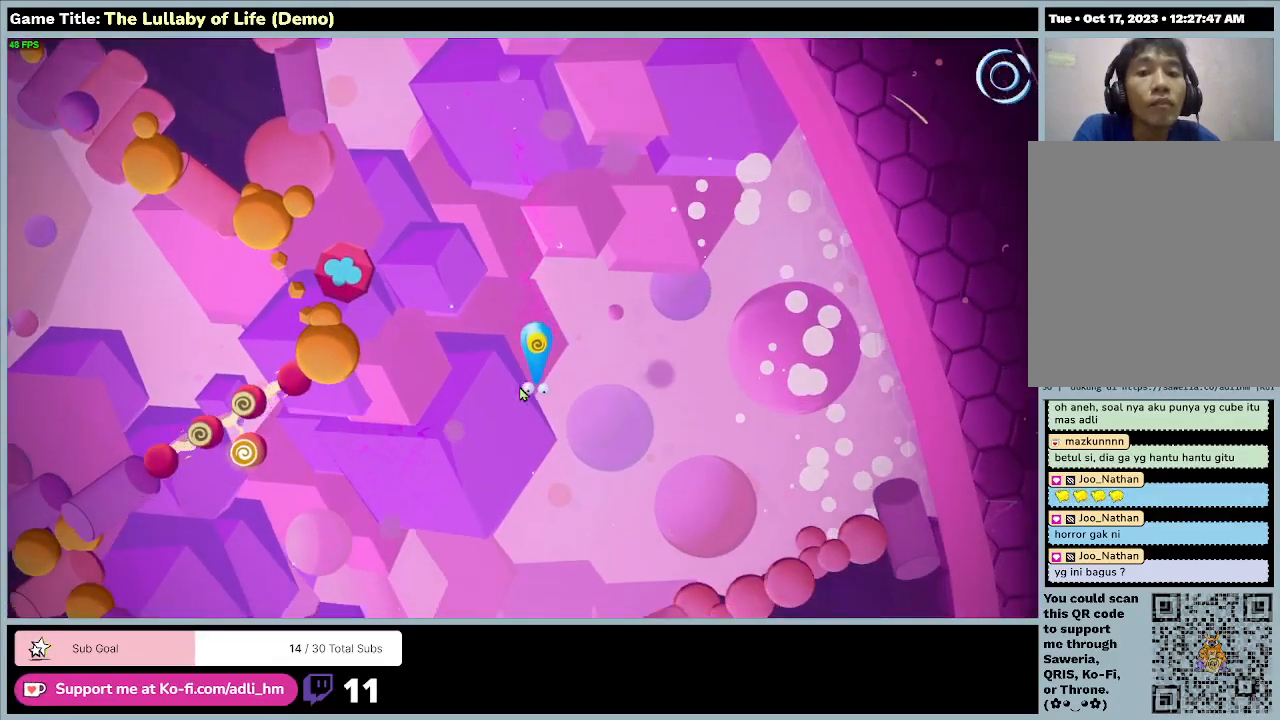
{"keys": ["a"], "mouse": [], "events": [[333, "a", "down"]]}
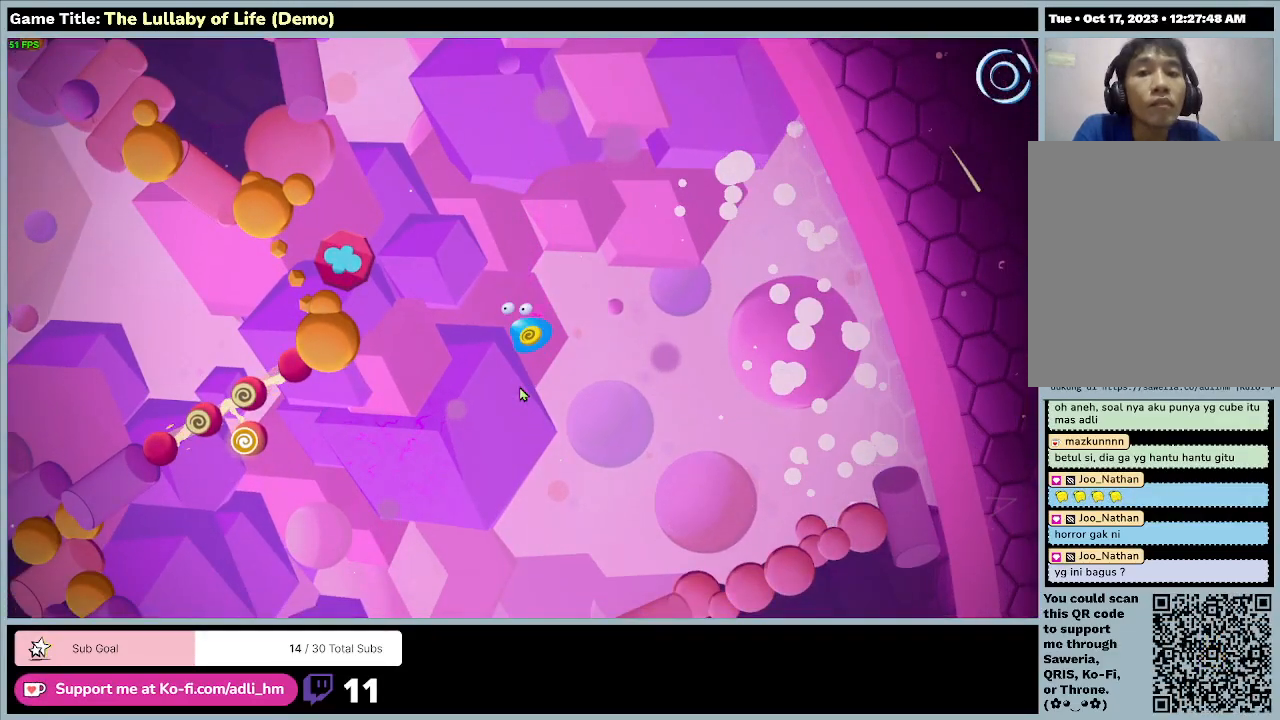
{"keys": ["a", "s"], "mouse": [], "events": [[467, "s", "down"]]}
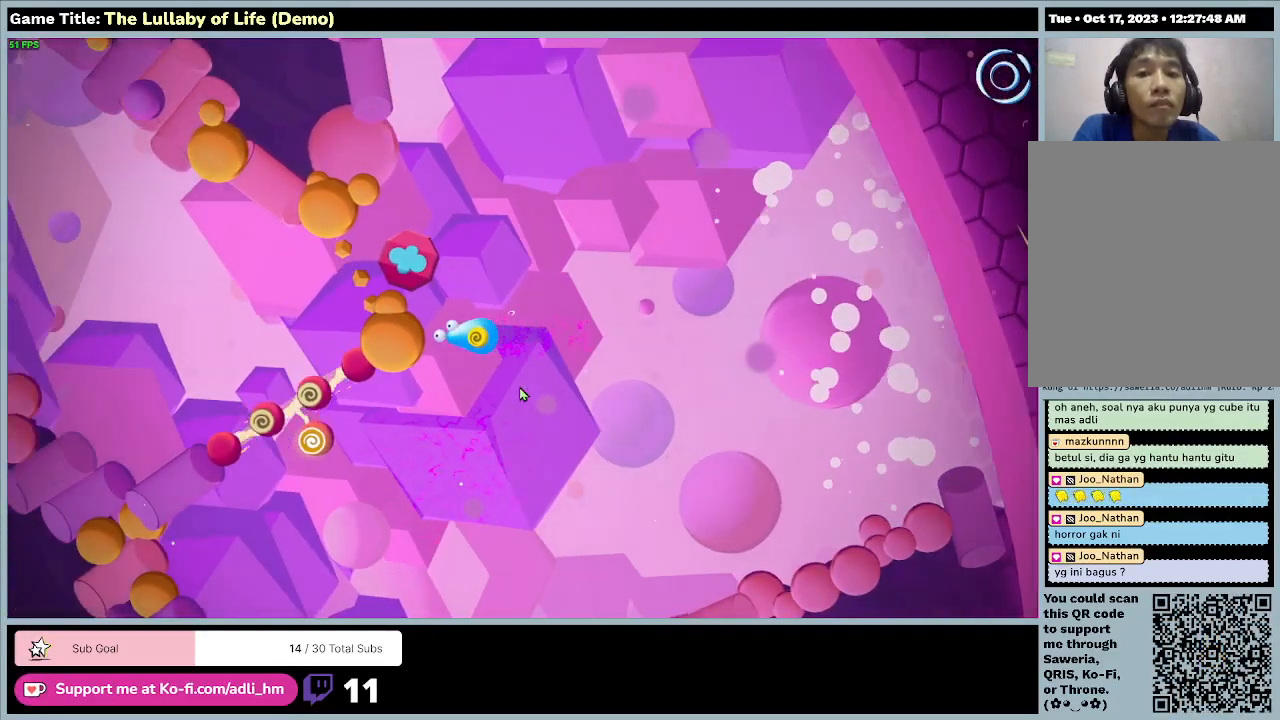
{"keys": ["a", "s"], "mouse": [], "events": []}
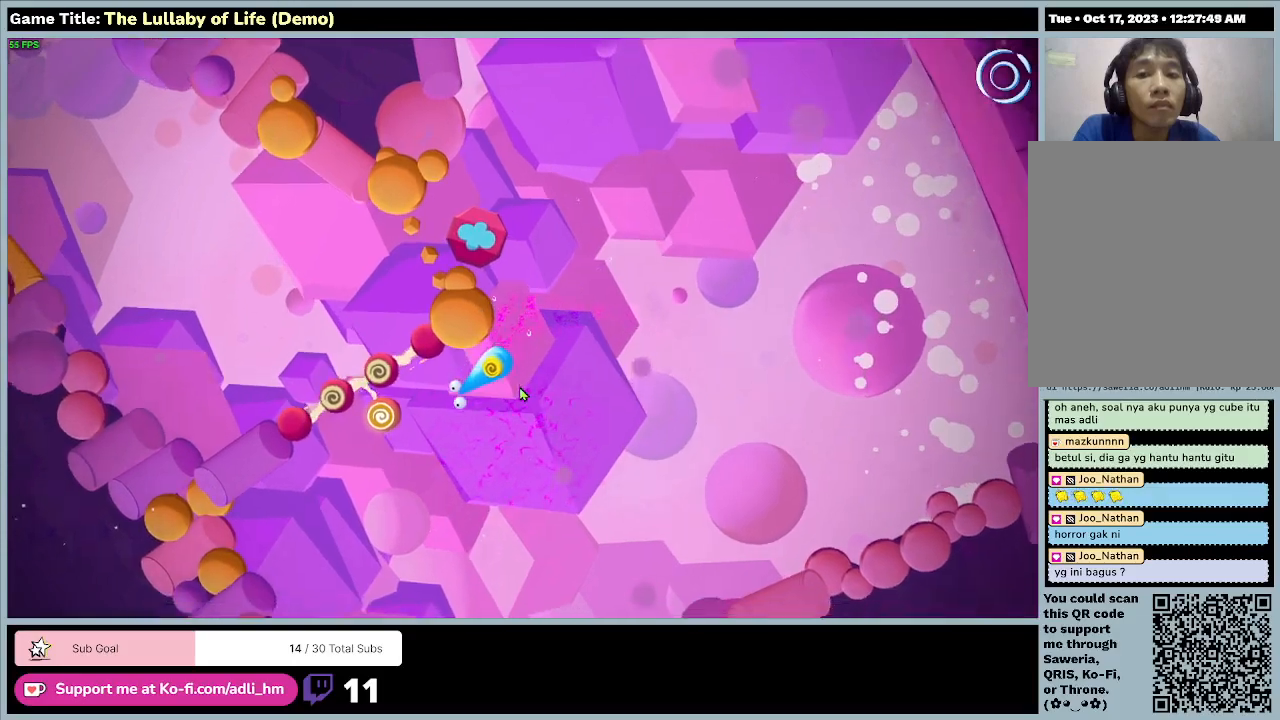
{"keys": ["a"], "mouse": [], "events": [[300, "s", "up"]]}
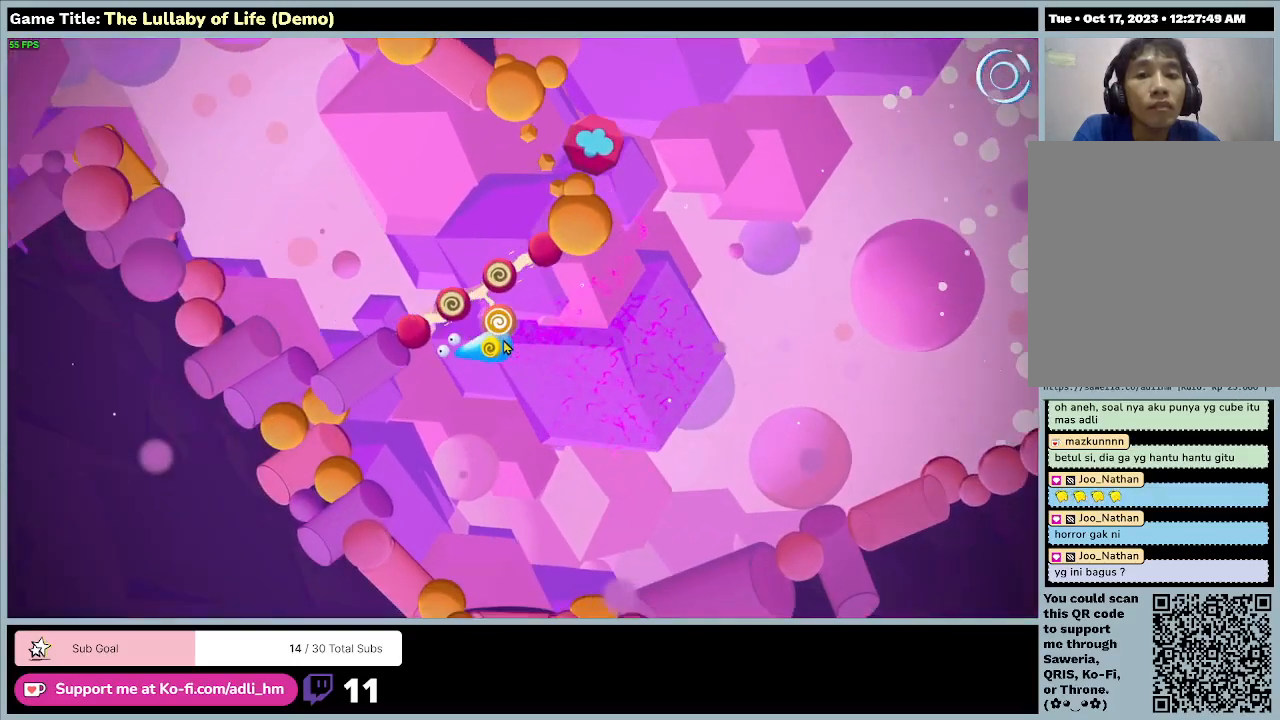
{"keys": [], "mouse": ["left"], "events": [[33, "a", "up"], [400, "mouse_left", "down"]]}
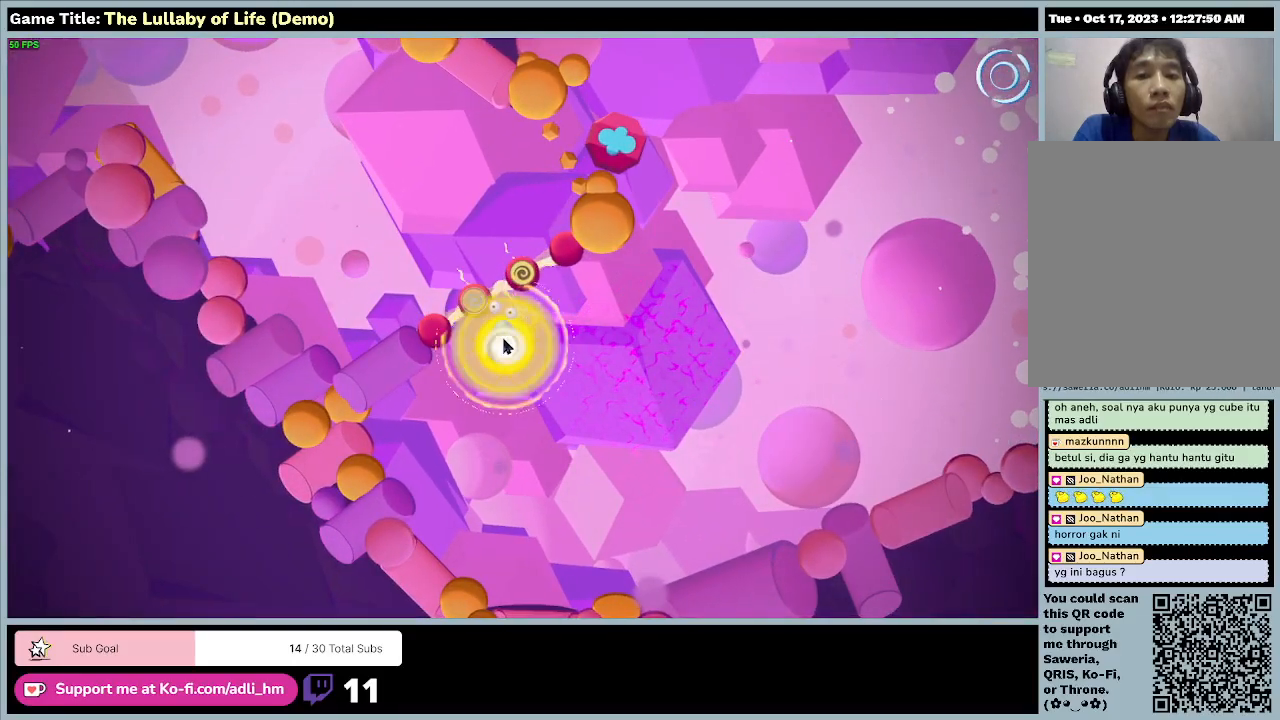
{"keys": [], "mouse": [], "events": [[200, "mouse_left", "up"]]}